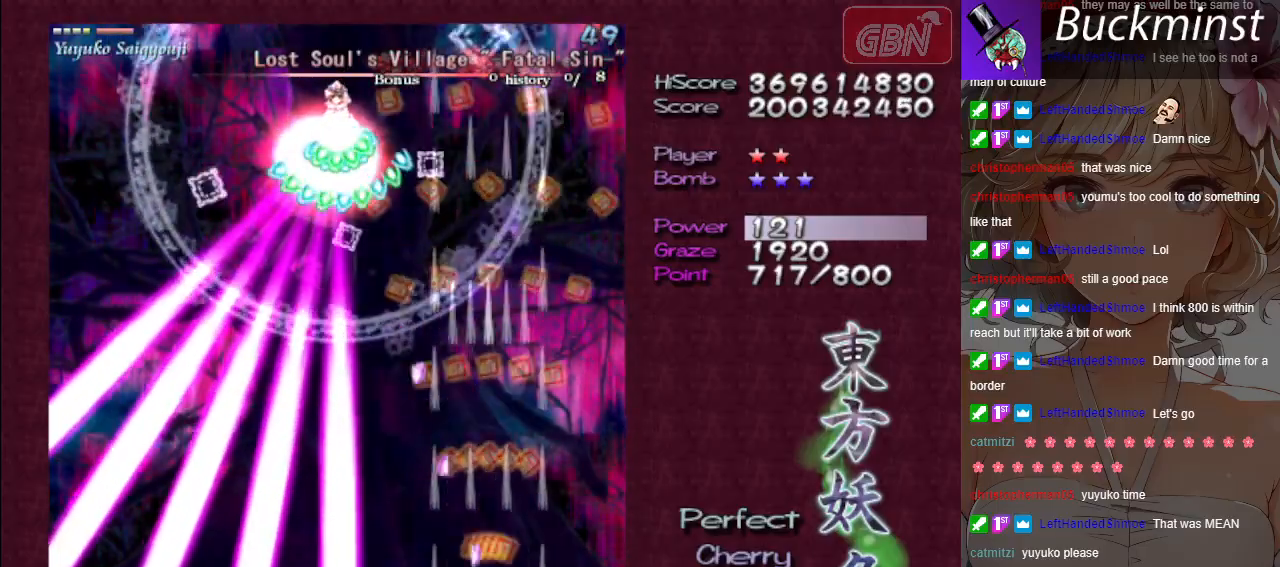
Gameplay with a controller (Xbox layout); each line is a JSON object with the inputs held at the frame after it. "events" lists button and stick changes between this image and that frame as [ms after this image, input, new state], when the widget could be followed in between. Not read: right_stick.
{"buttons": ["A"], "left_stick": "center", "events": [[133, "left_stick", "down-left"], [333, "left_stick", "center"]]}
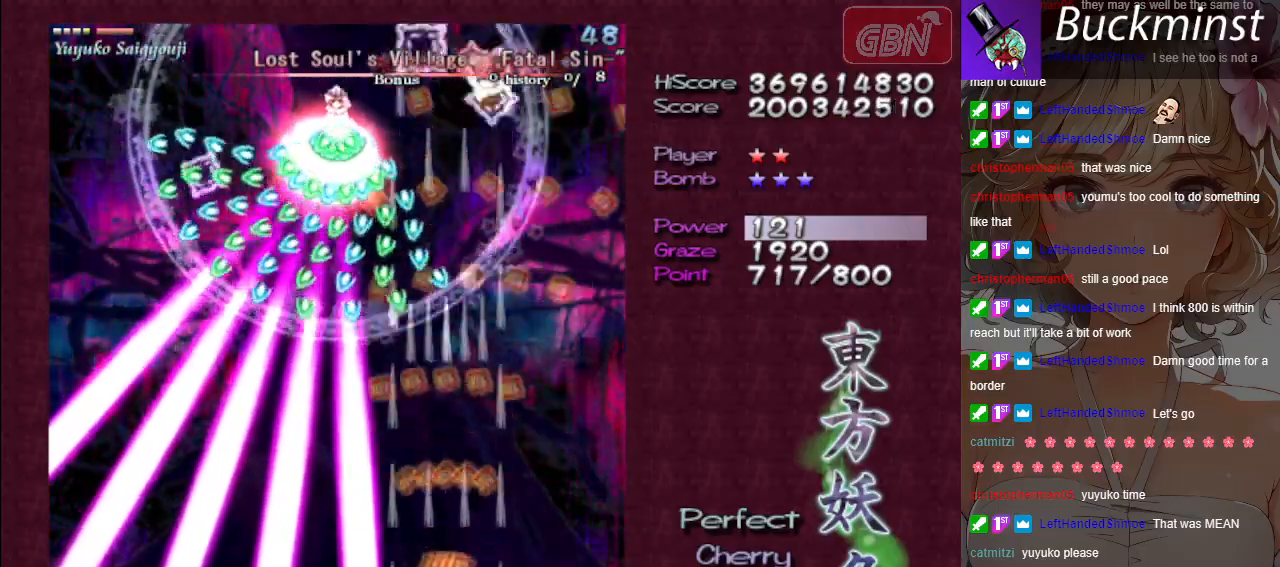
{"buttons": ["A"], "left_stick": "center", "events": []}
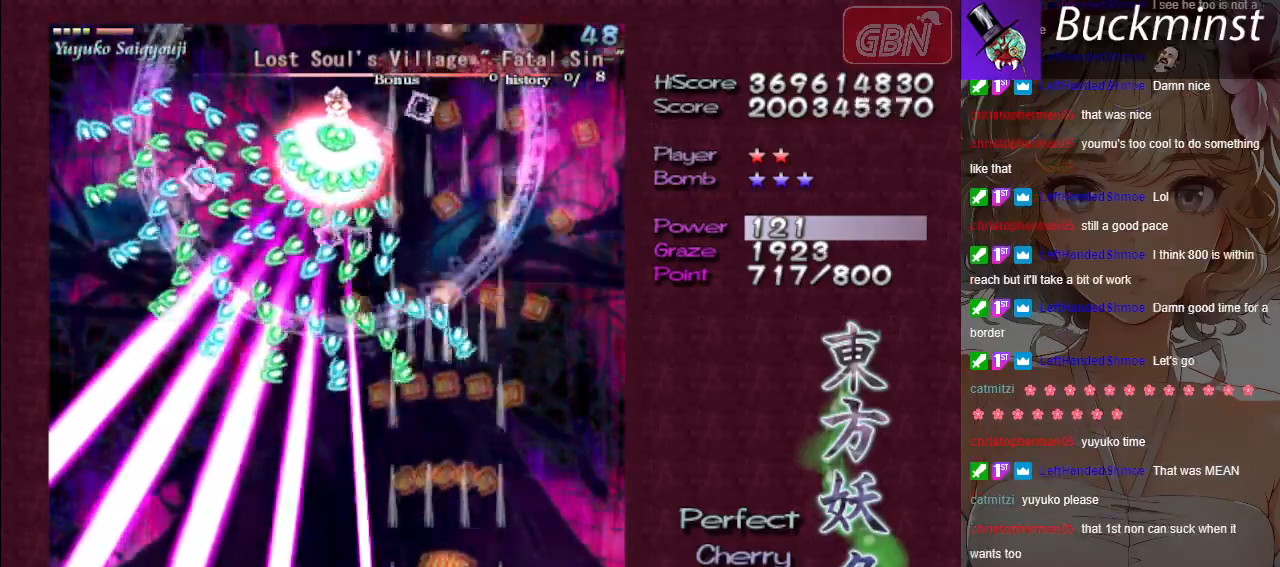
{"buttons": ["A"], "left_stick": "down-left", "events": [[483, "left_stick", "down-left"]]}
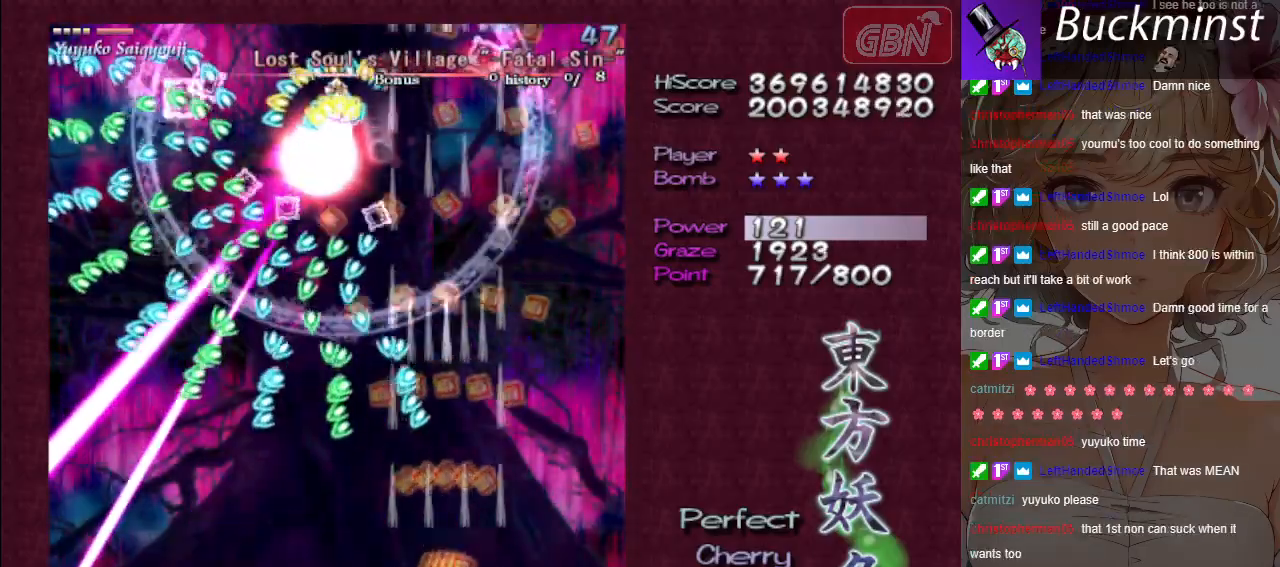
{"buttons": ["A", "X"], "left_stick": "center", "events": [[300, "X", "down"], [450, "left_stick", "center"]]}
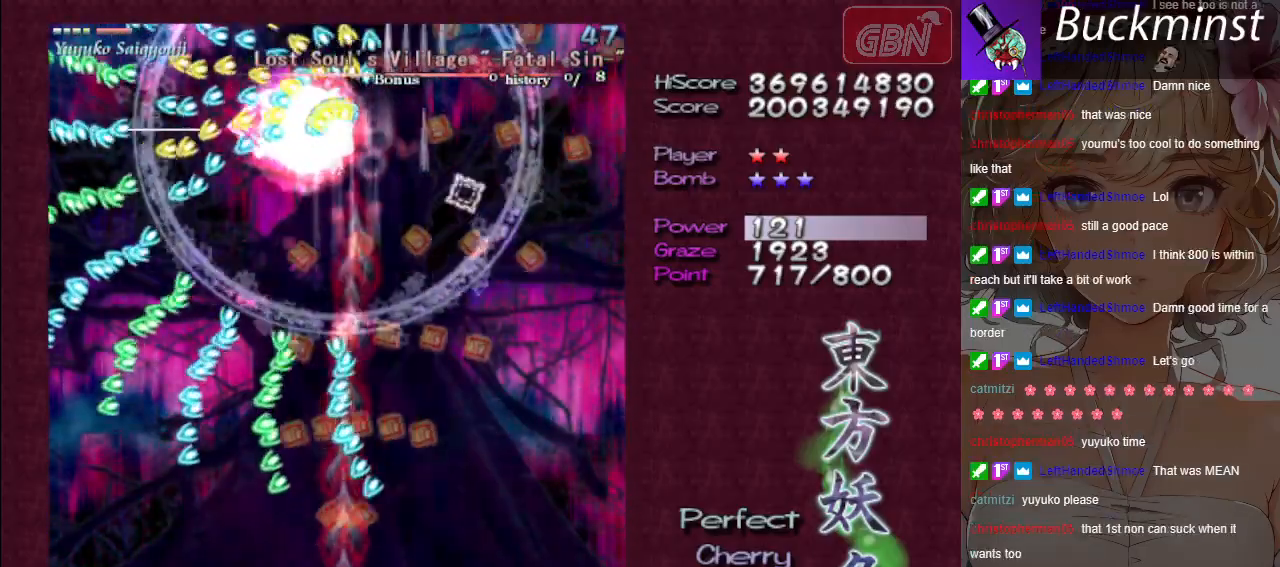
{"buttons": ["A", "X"], "left_stick": "center", "events": []}
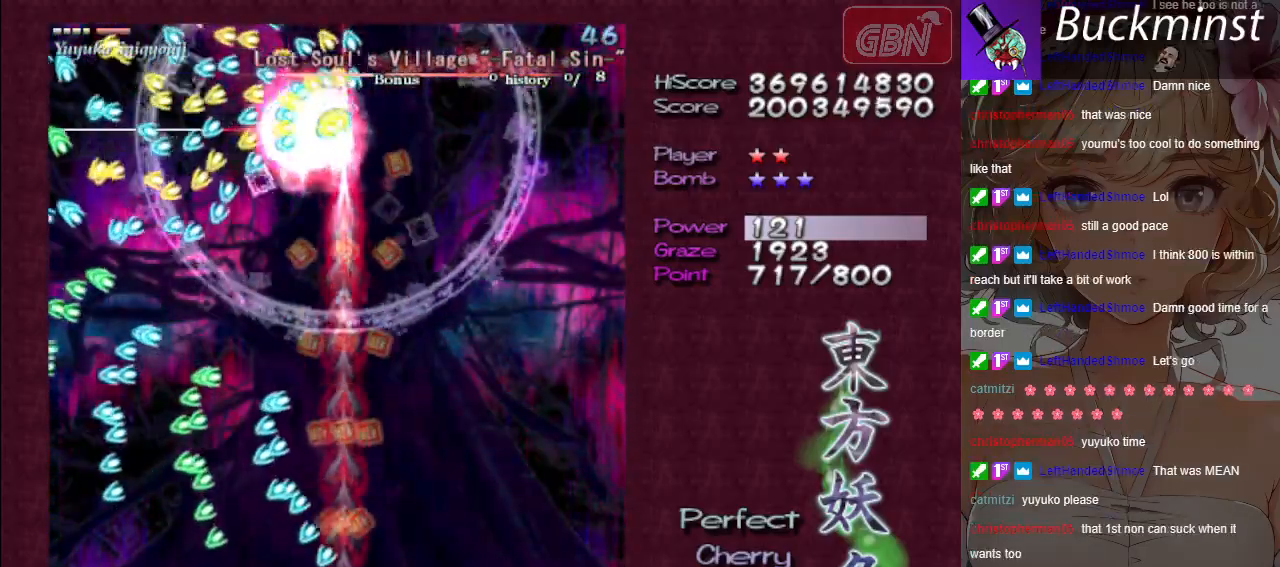
{"buttons": ["A", "X"], "left_stick": "up-left", "events": [[50, "left_stick", "up"], [417, "left_stick", "up-left"]]}
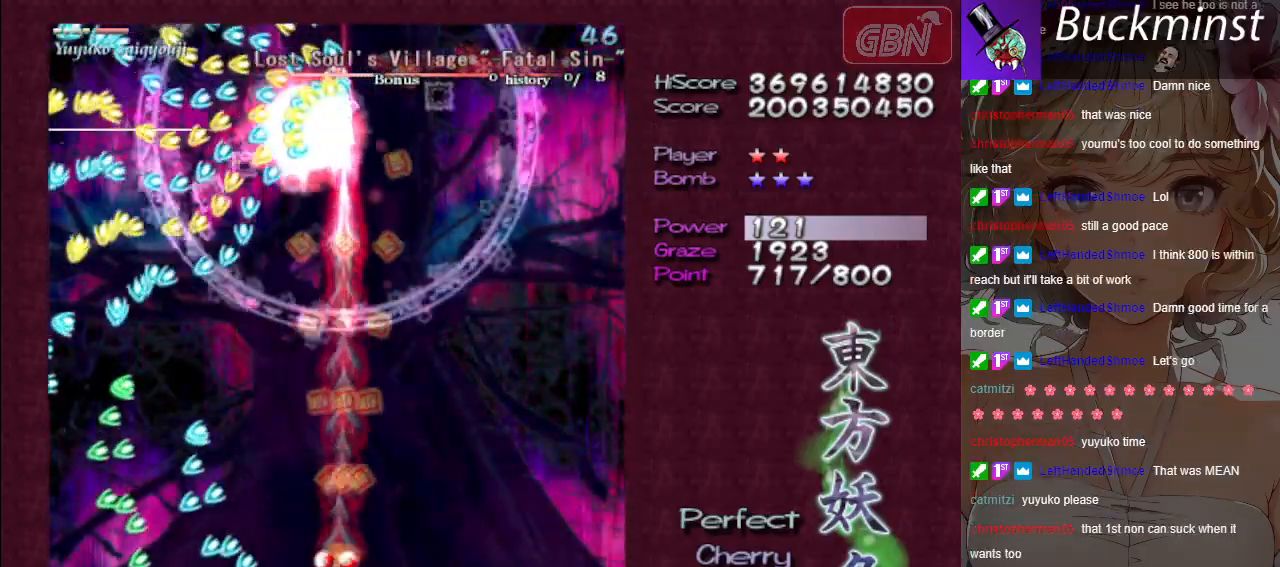
{"buttons": ["A", "X"], "left_stick": "center", "events": [[450, "left_stick", "center"]]}
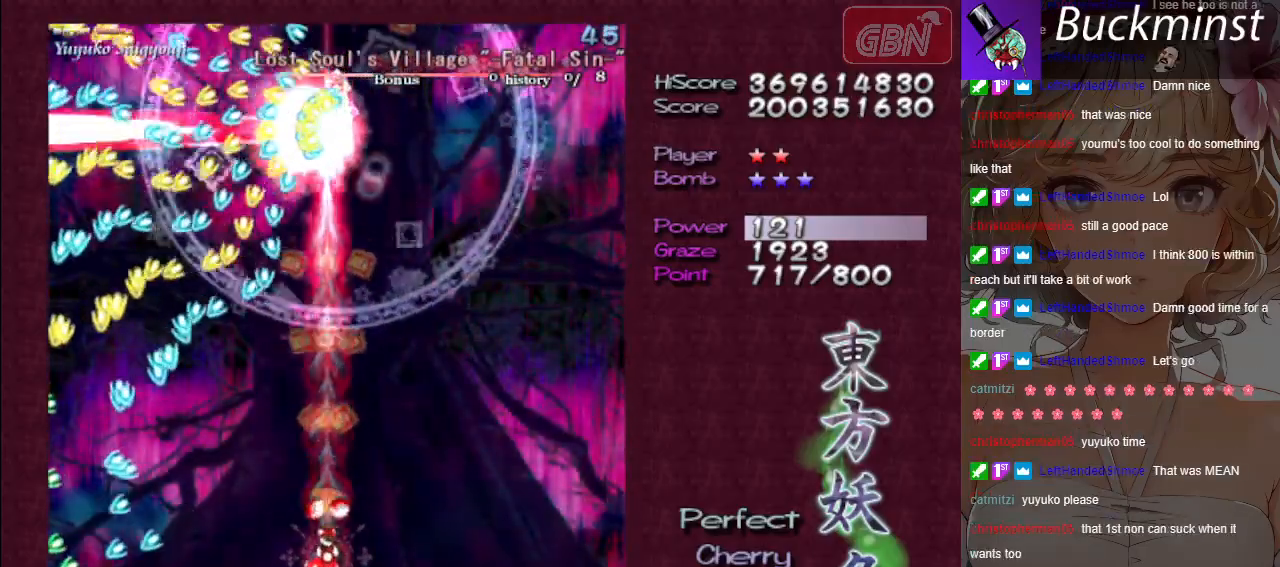
{"buttons": ["A"], "left_stick": "center", "events": [[167, "left_stick", "up-left"], [400, "X", "up"], [433, "left_stick", "center"]]}
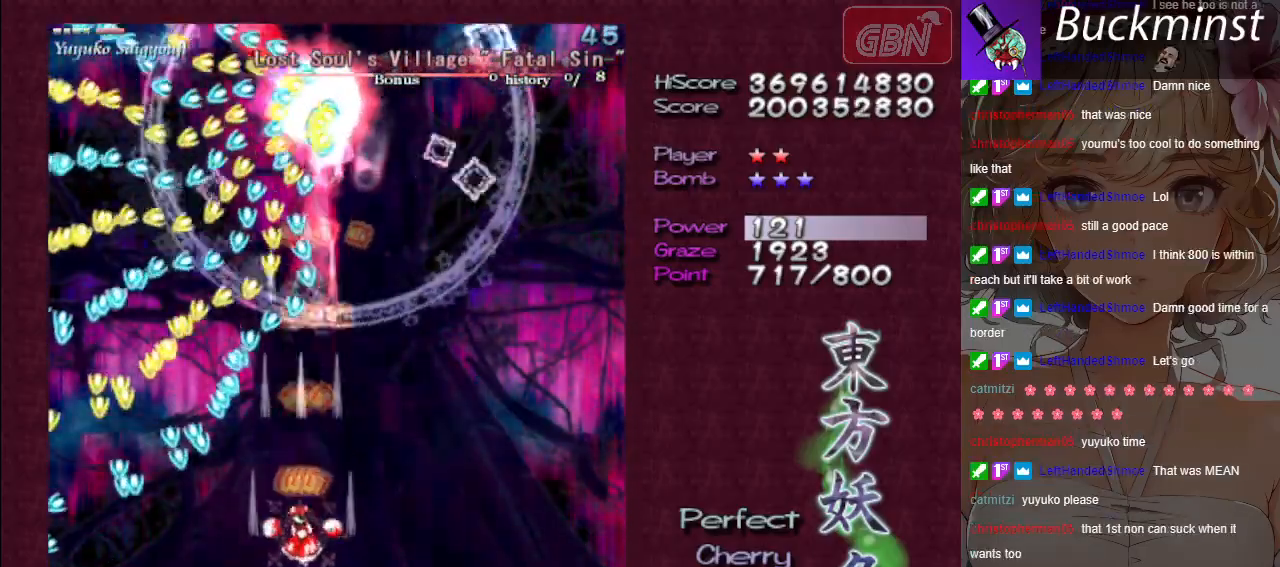
{"buttons": ["A", "X"], "left_stick": "left", "events": [[33, "left_stick", "down"], [117, "left_stick", "down-left"], [483, "X", "down"], [483, "left_stick", "left"]]}
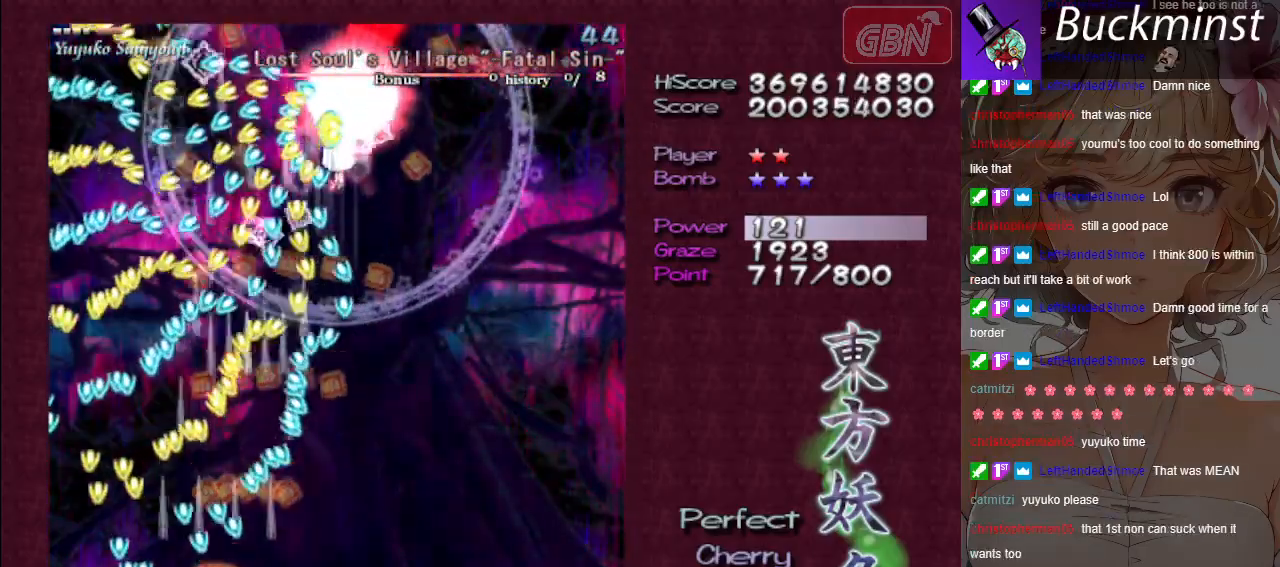
{"buttons": ["A", "X"], "left_stick": "up", "events": [[350, "left_stick", "center"], [400, "left_stick", "up"]]}
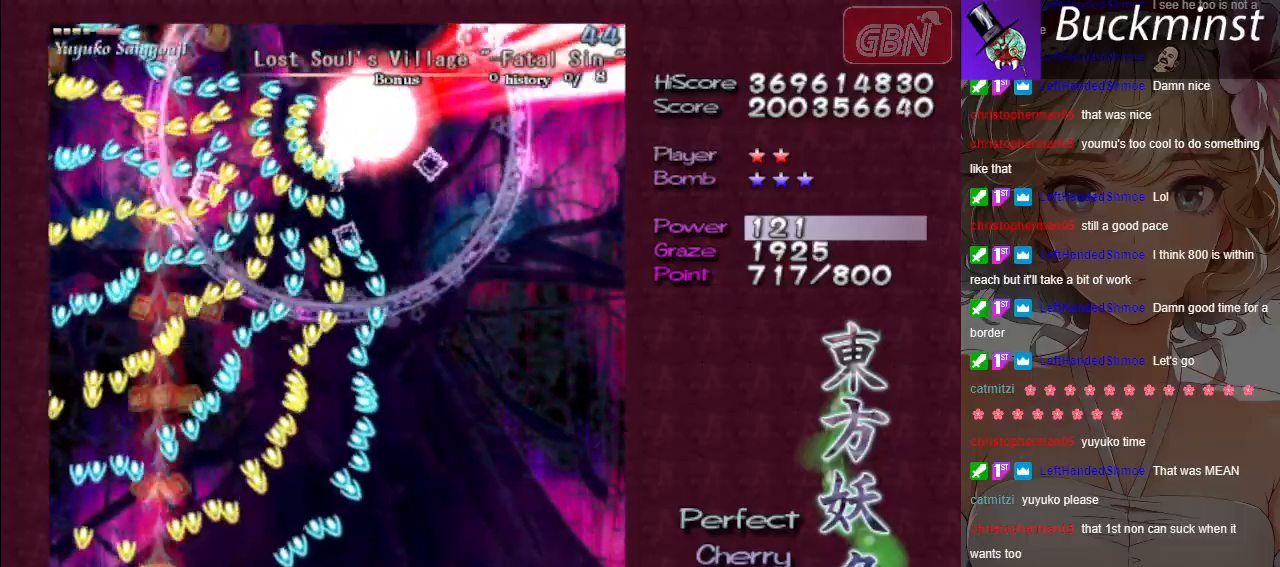
{"buttons": ["A", "X"], "left_stick": "down-right", "events": [[200, "left_stick", "right"], [250, "left_stick", "center"], [483, "left_stick", "down-right"]]}
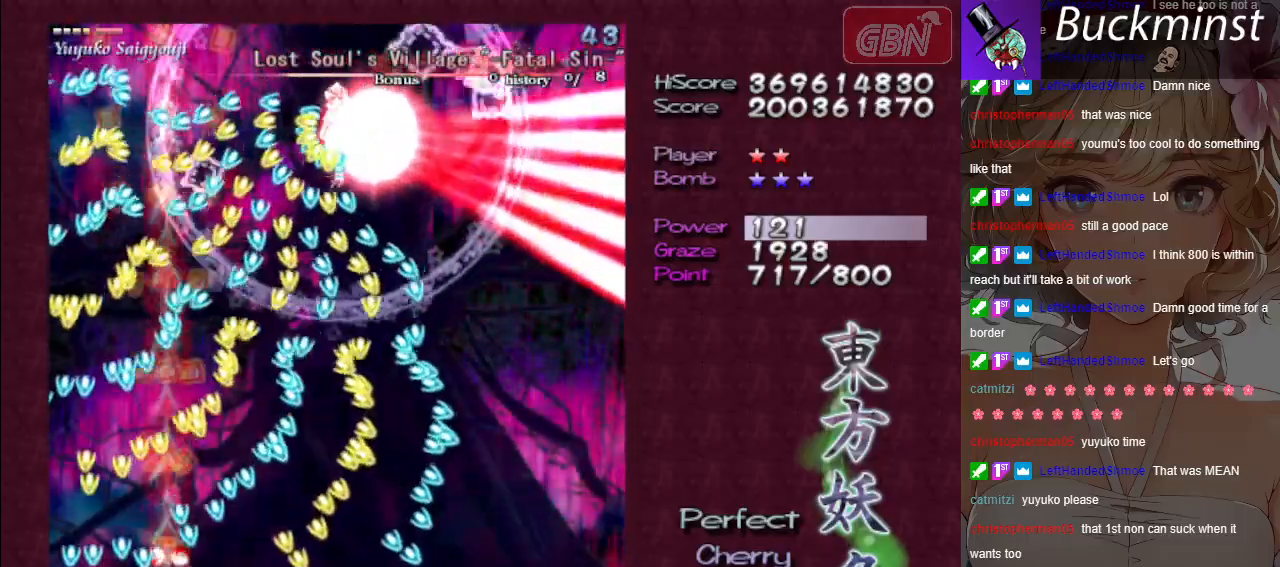
{"buttons": ["A", "X"], "left_stick": "down-left", "events": [[117, "left_stick", "up"], [317, "left_stick", "left"], [417, "left_stick", "down-left"]]}
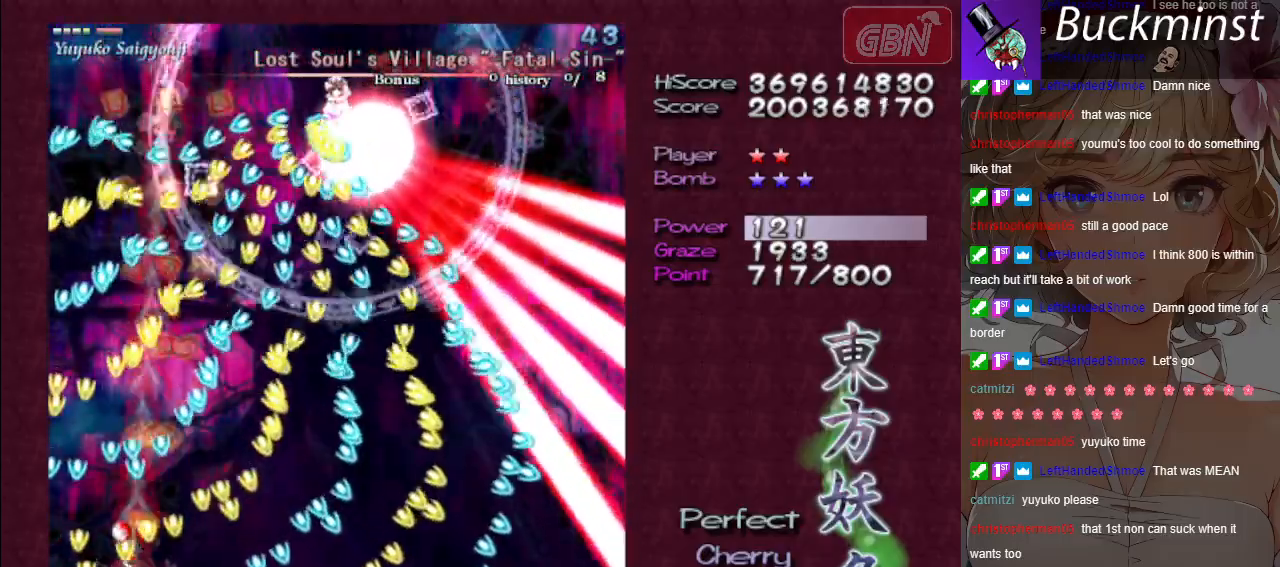
{"buttons": ["A", "X"], "left_stick": "center", "events": [[233, "left_stick", "up-left"], [317, "left_stick", "up-right"], [417, "left_stick", "center"]]}
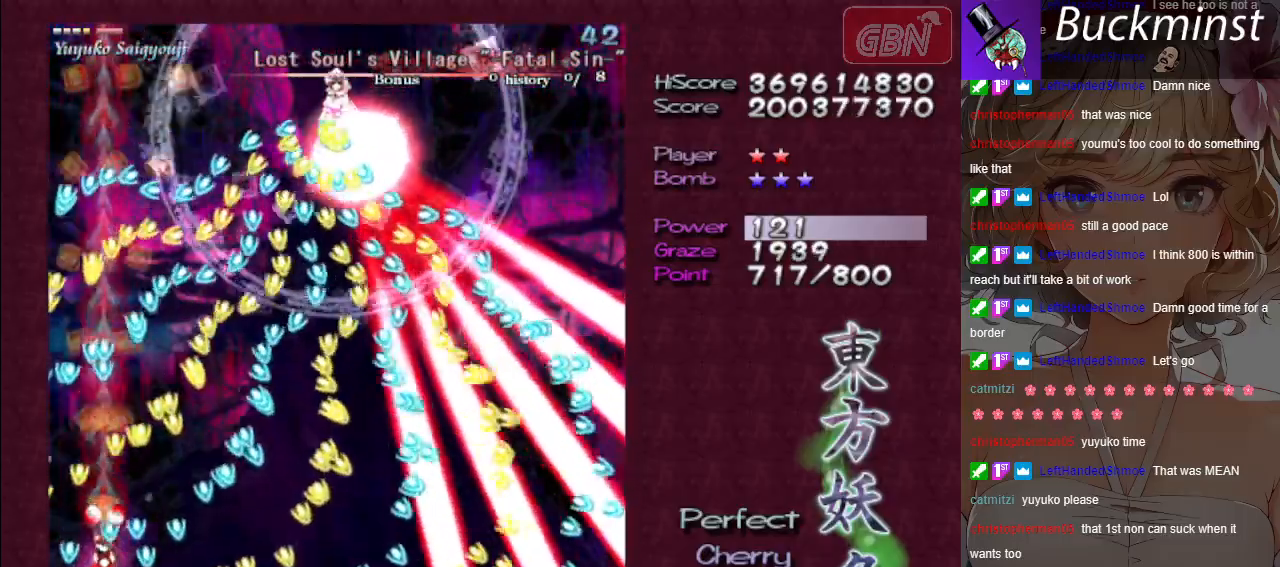
{"buttons": ["A", "X"], "left_stick": "down-right", "events": [[150, "left_stick", "left"], [283, "left_stick", "center"], [333, "left_stick", "up-right"], [483, "left_stick", "down-right"]]}
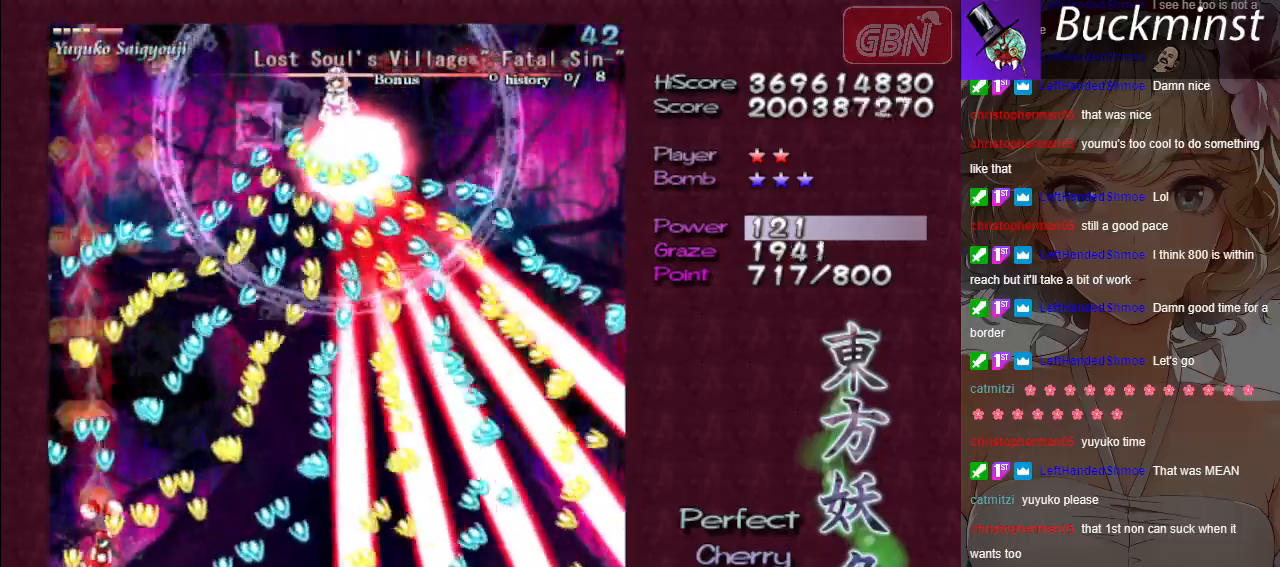
{"buttons": ["A", "X"], "left_stick": "down", "events": [[83, "left_stick", "left"], [200, "left_stick", "center"], [500, "left_stick", "down"]]}
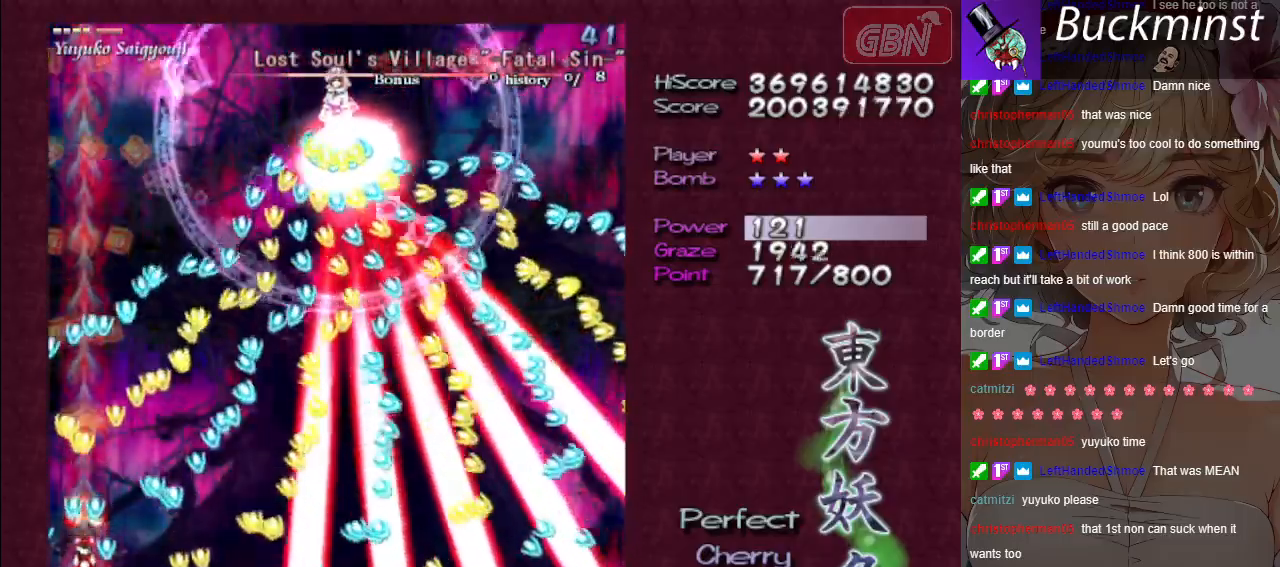
{"buttons": ["A", "X"], "left_stick": "down-right", "events": [[183, "left_stick", "center"], [350, "left_stick", "right"], [400, "left_stick", "down-right"]]}
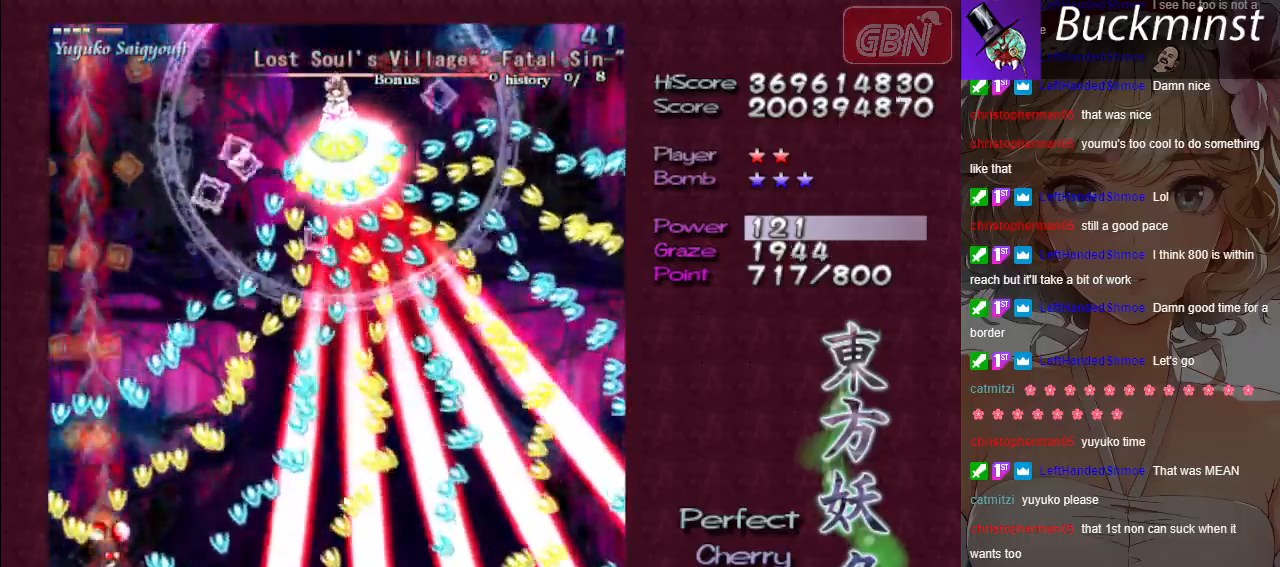
{"buttons": ["A", "X"], "left_stick": "up-left", "events": [[17, "X", "up"], [150, "X", "down"], [150, "left_stick", "center"], [317, "left_stick", "up-left"]]}
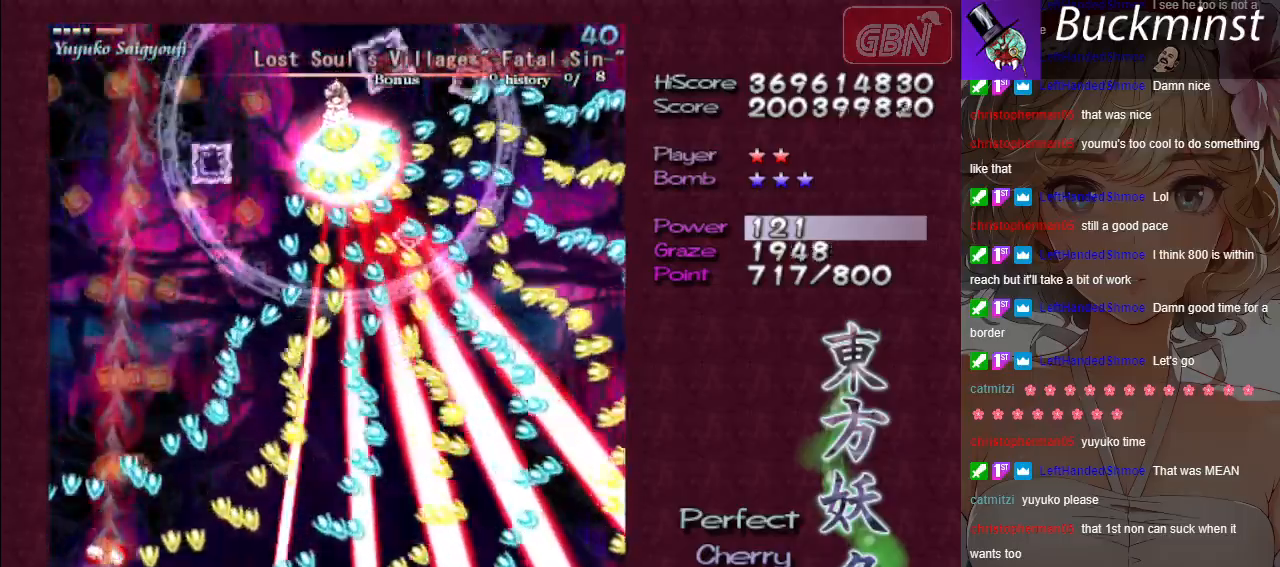
{"buttons": ["A"], "left_stick": "up", "events": [[200, "left_stick", "up-right"], [300, "left_stick", "up"], [500, "X", "up"]]}
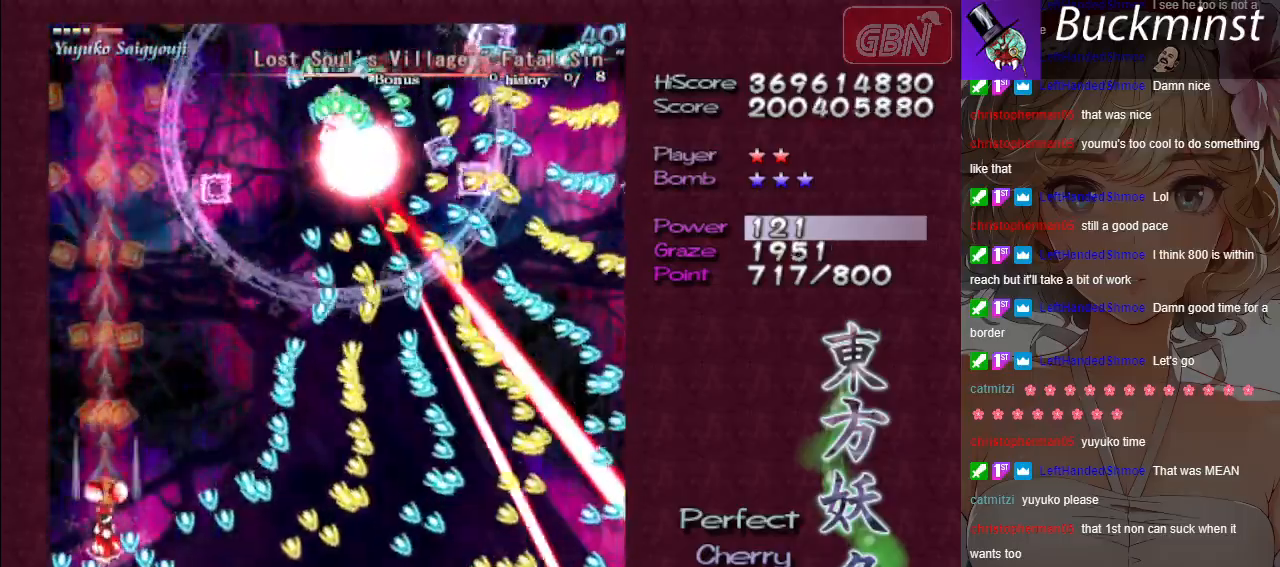
{"buttons": ["A"], "left_stick": "right", "events": [[117, "left_stick", "up-right"], [383, "left_stick", "right"]]}
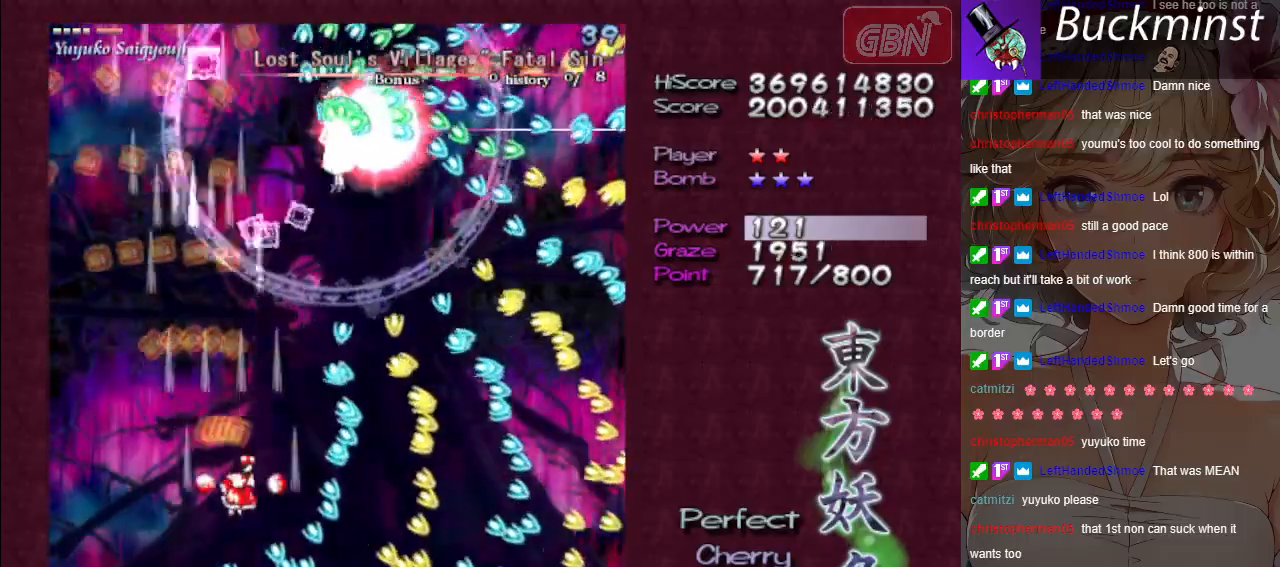
{"buttons": ["A", "X"], "left_stick": "down", "events": [[200, "X", "down"], [283, "left_stick", "down"]]}
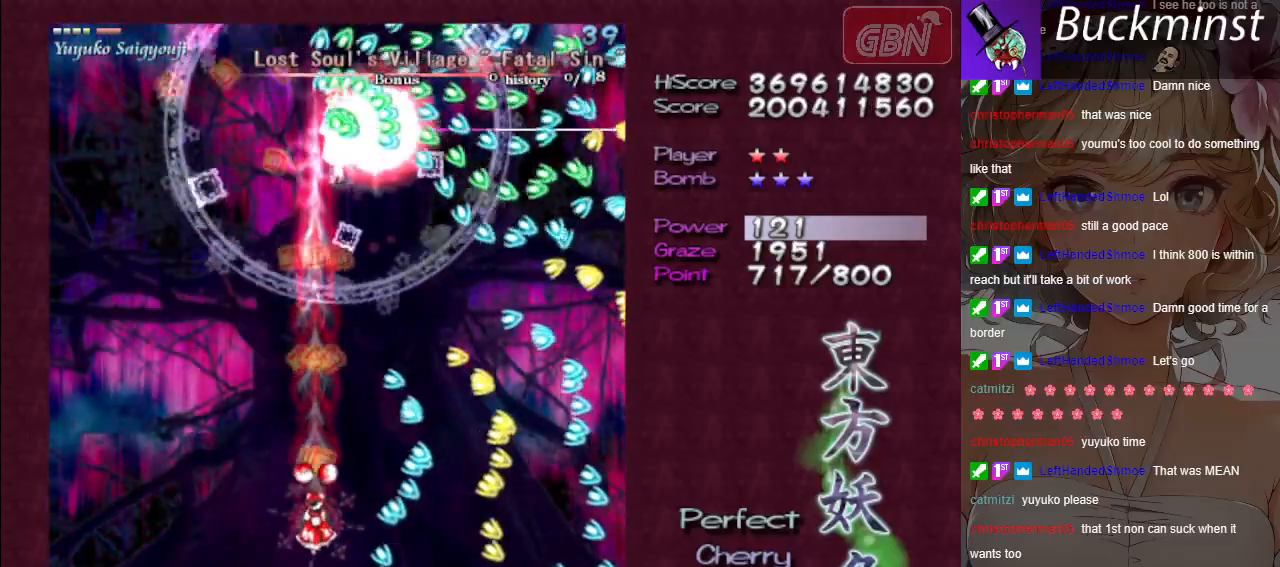
{"buttons": ["A", "X"], "left_stick": "center", "events": [[117, "left_stick", "down-right"], [350, "left_stick", "center"]]}
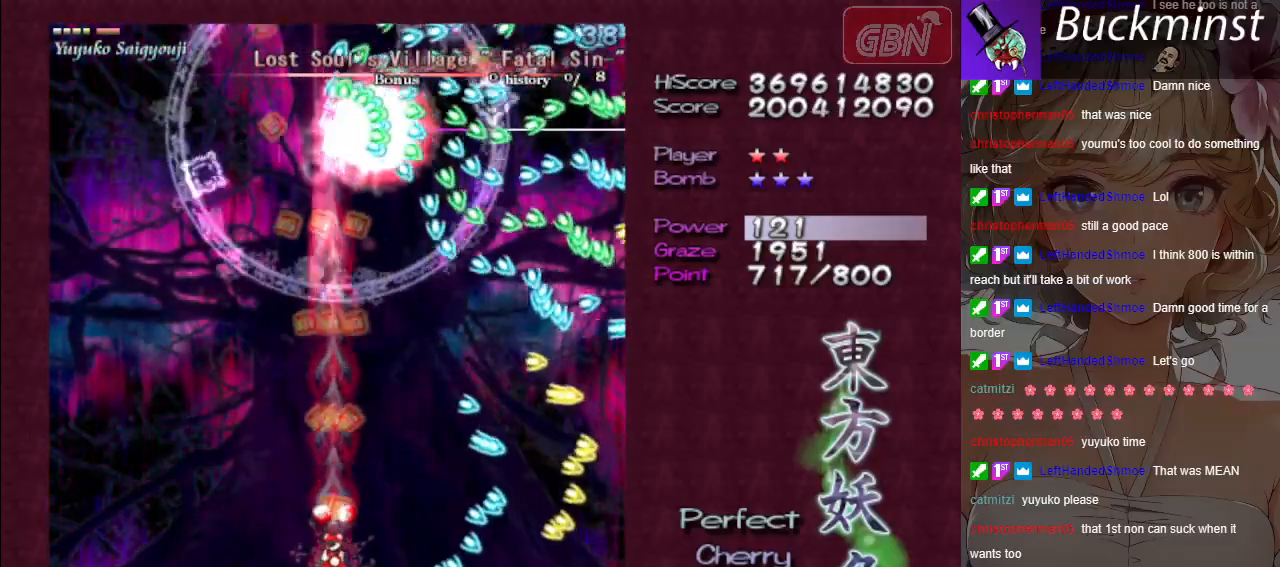
{"buttons": ["A", "X"], "left_stick": "center", "events": [[100, "left_stick", "down-right"], [217, "left_stick", "center"]]}
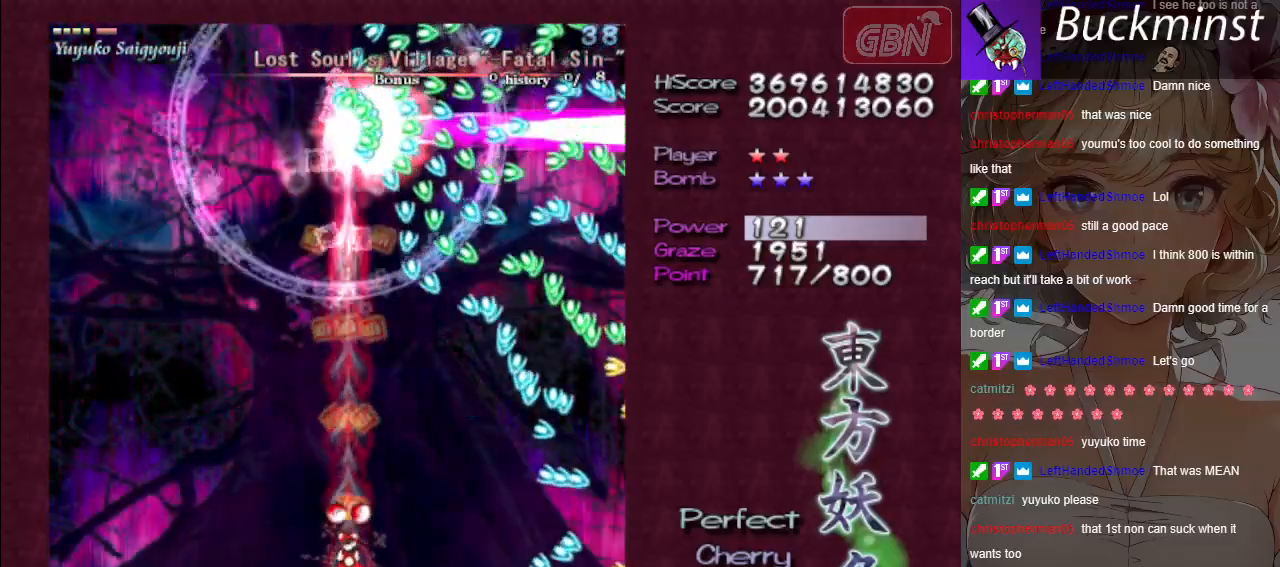
{"buttons": ["A", "X"], "left_stick": "center", "events": []}
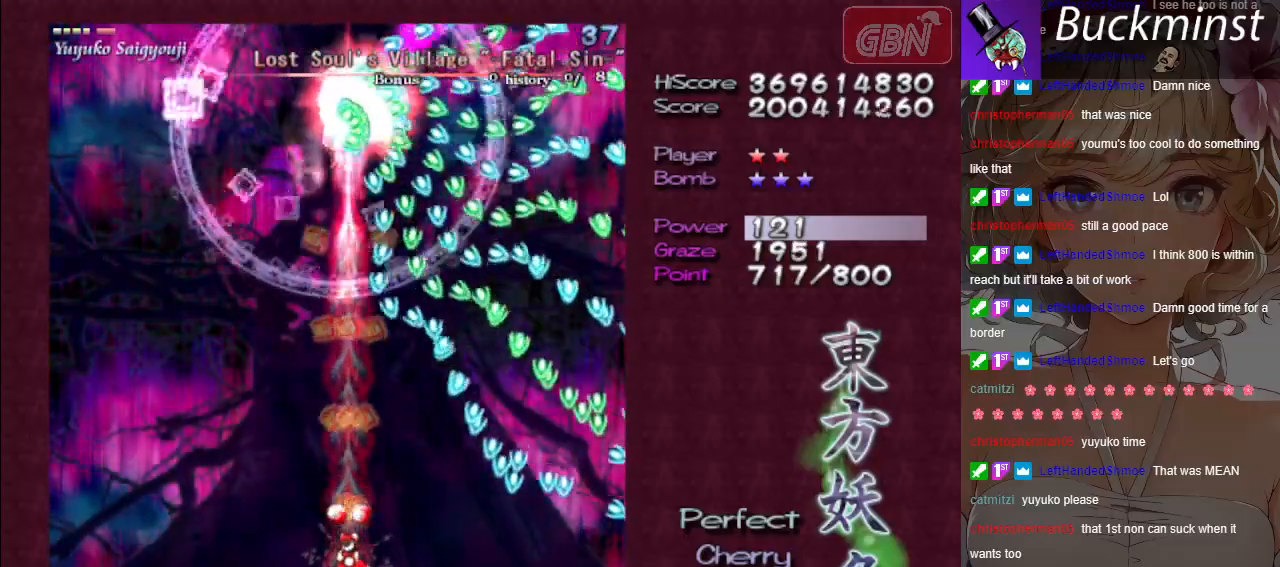
{"buttons": ["A", "X"], "left_stick": "center", "events": []}
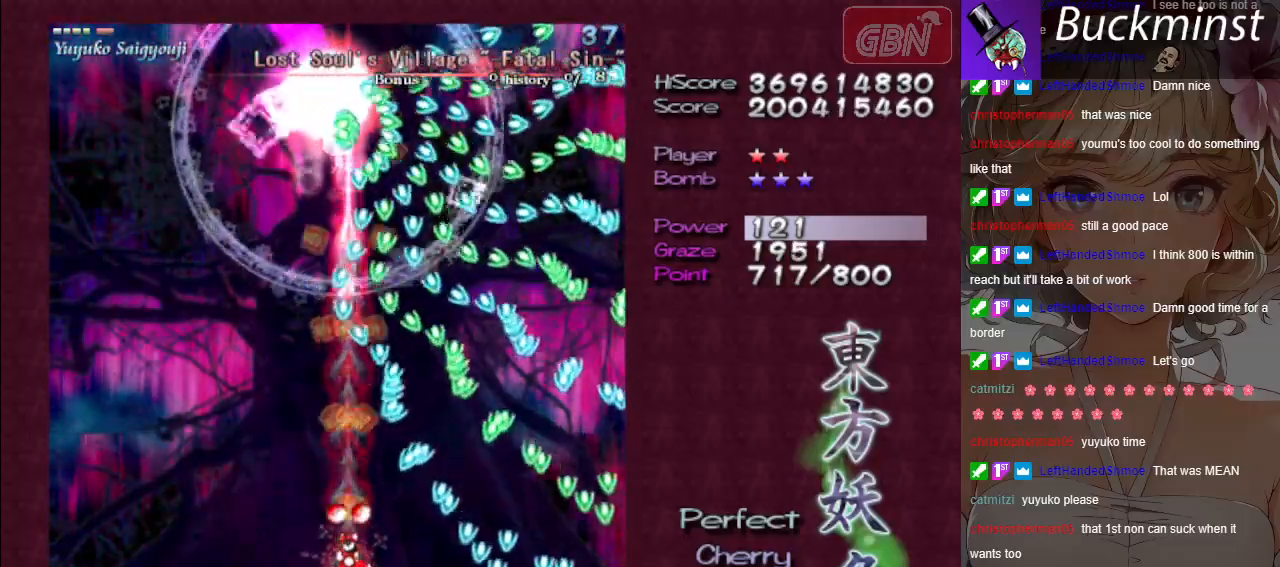
{"buttons": ["A", "X"], "left_stick": "center", "events": [[83, "left_stick", "down-right"], [200, "left_stick", "center"]]}
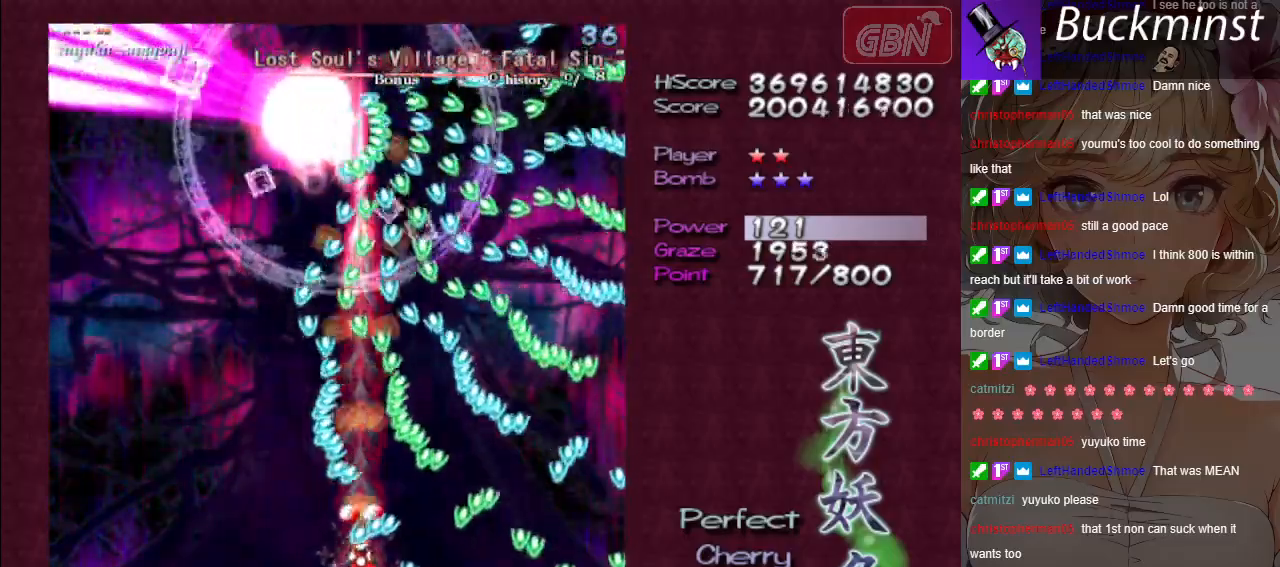
{"buttons": ["A", "X"], "left_stick": "down-right", "events": [[133, "left_stick", "down-right"], [350, "left_stick", "center"], [467, "left_stick", "down-right"]]}
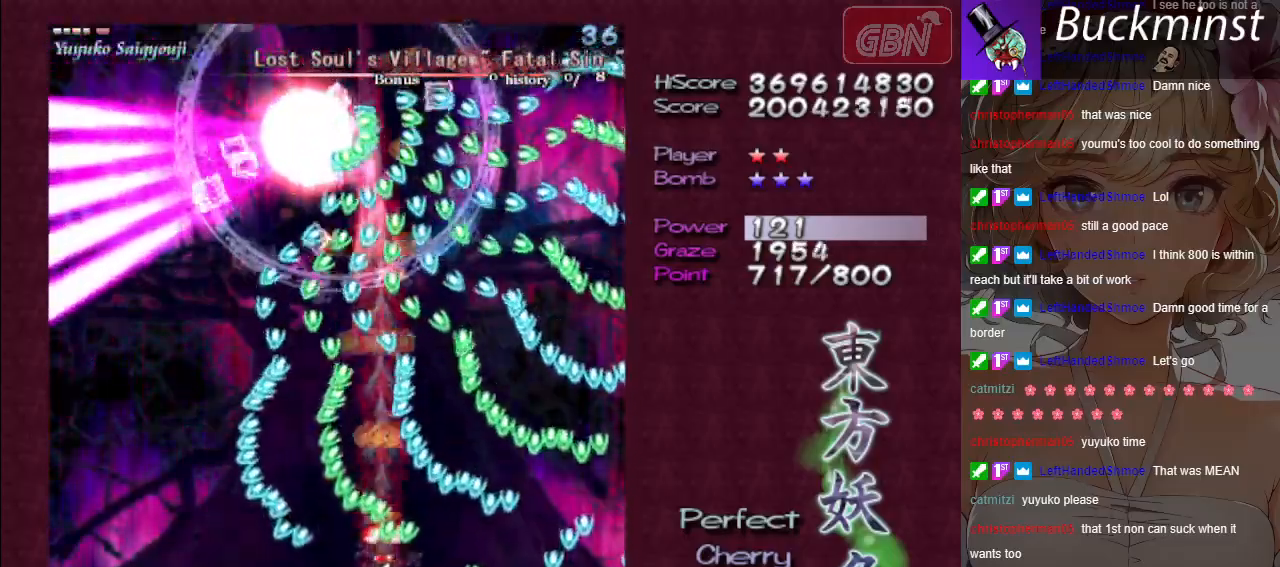
{"buttons": ["A", "X"], "left_stick": "down-right", "events": [[133, "left_stick", "center"], [283, "left_stick", "down-right"]]}
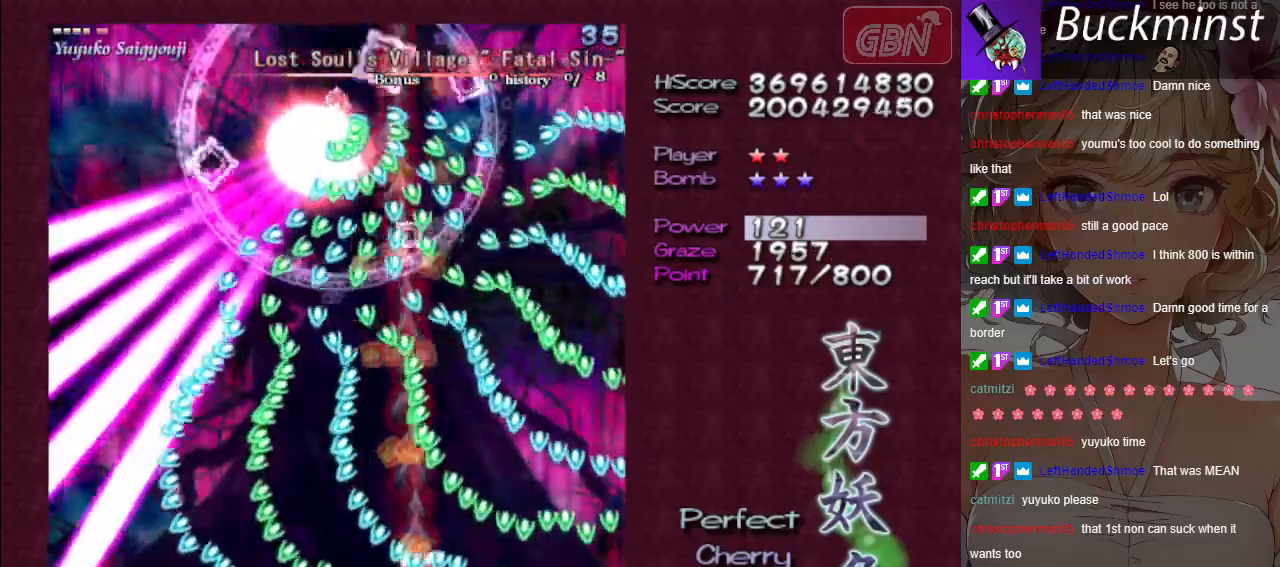
{"buttons": ["A", "X"], "left_stick": "center", "events": [[83, "left_stick", "down"], [183, "left_stick", "down-left"], [383, "left_stick", "left"], [500, "left_stick", "center"]]}
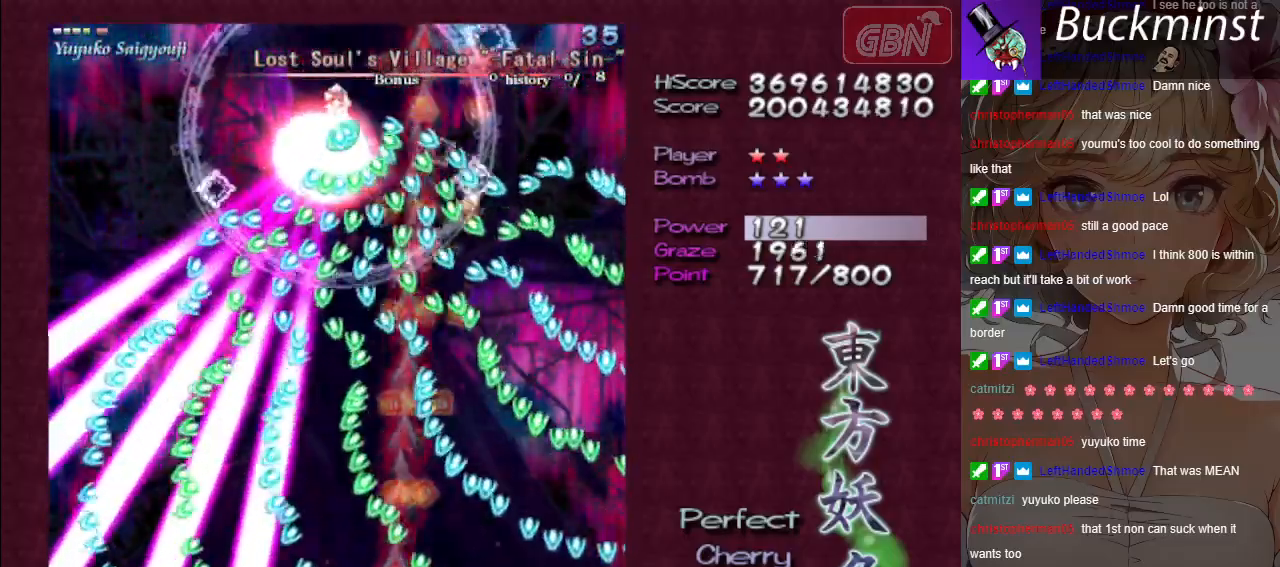
{"buttons": ["A", "X"], "left_stick": "down-right", "events": [[50, "left_stick", "up"], [200, "left_stick", "right"], [350, "left_stick", "down-left"], [500, "left_stick", "down-right"]]}
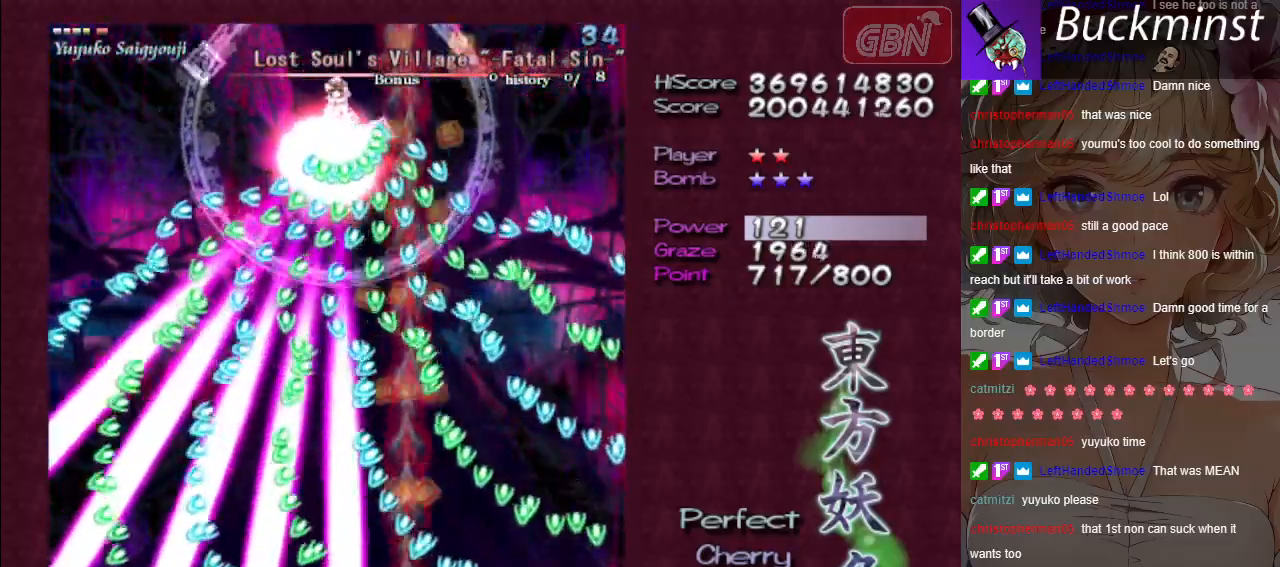
{"buttons": ["A", "X"], "left_stick": "down-right", "events": [[33, "left_stick", "center"], [267, "left_stick", "down-right"]]}